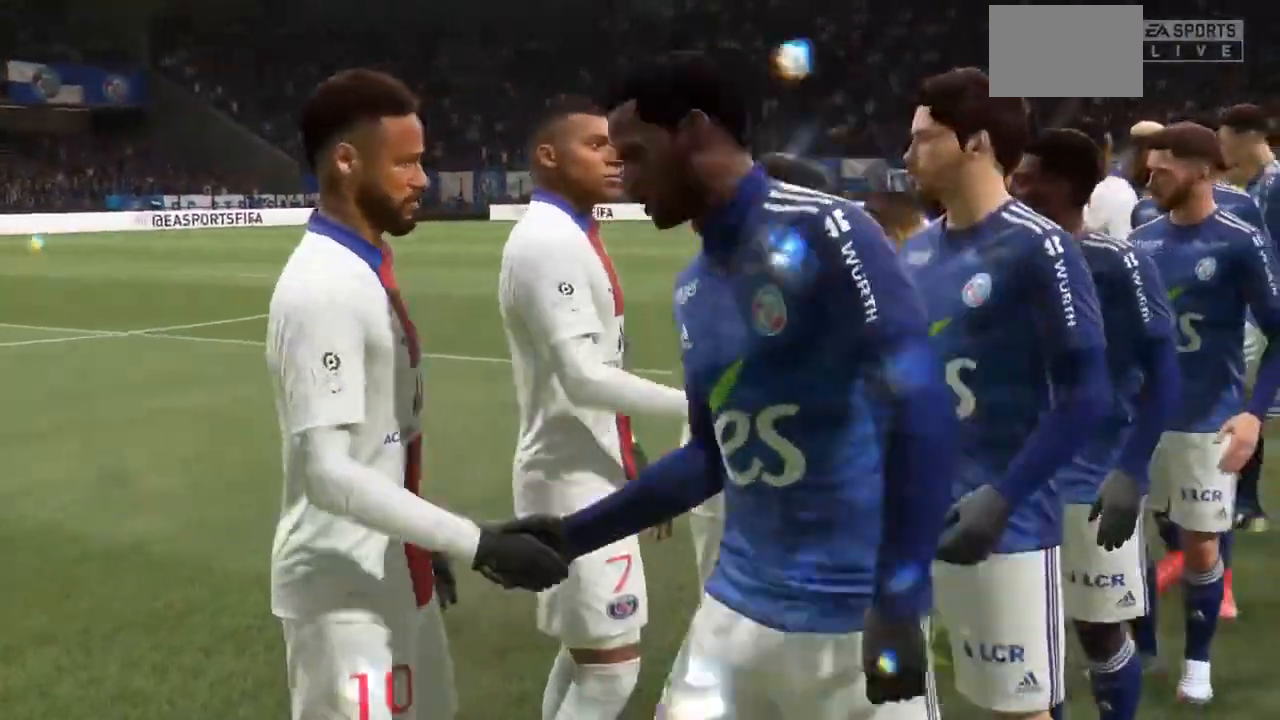
Gameplay with a controller (PlayStation layout); each line is a JSON object with the inputs held at the frame after it (dt_ms = milliseconds from this image to that frame). "events" lists button and stick changes between this image and that frame as [ms after this image, input, new state], when the widget could be followed in between. Not read: L3 R3.
{"dt_ms": 500, "buttons": ["TRIANGLE"], "left_stick": "center", "right_stick": "center", "events": [[500, "TRIANGLE", "down"]]}
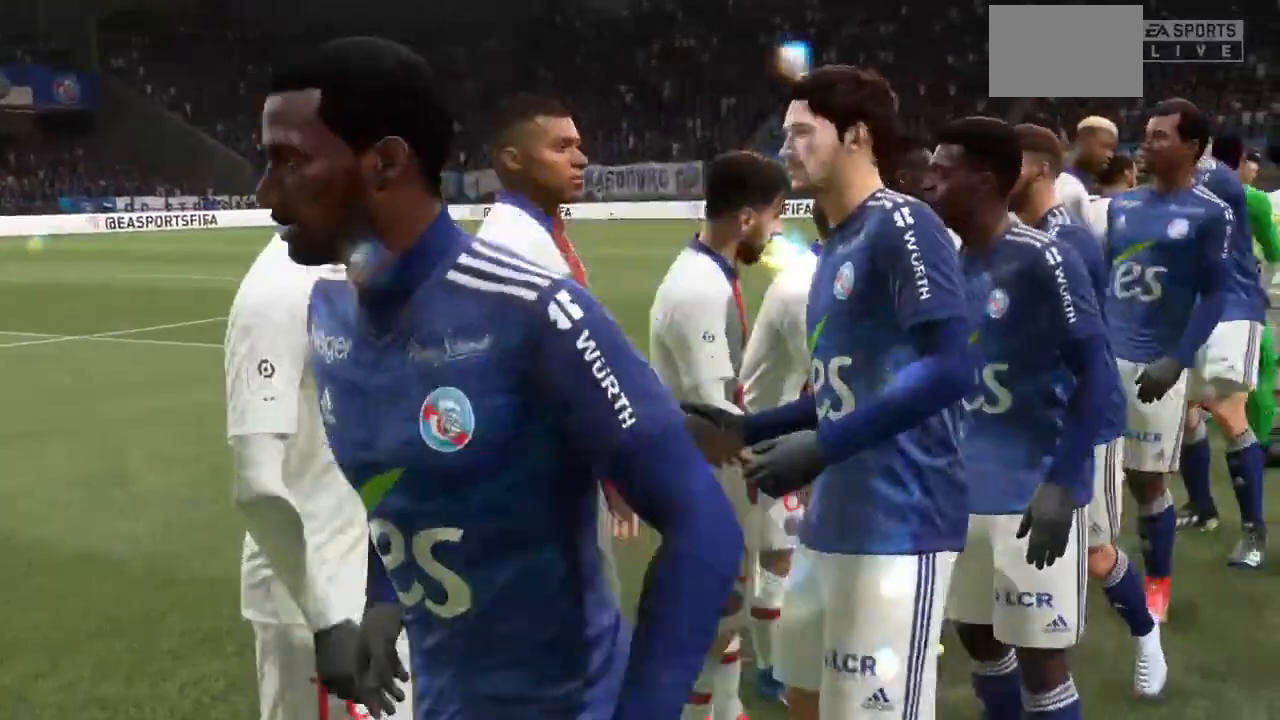
{"dt_ms": 500, "buttons": ["TRIANGLE"], "left_stick": "center", "right_stick": "center", "events": []}
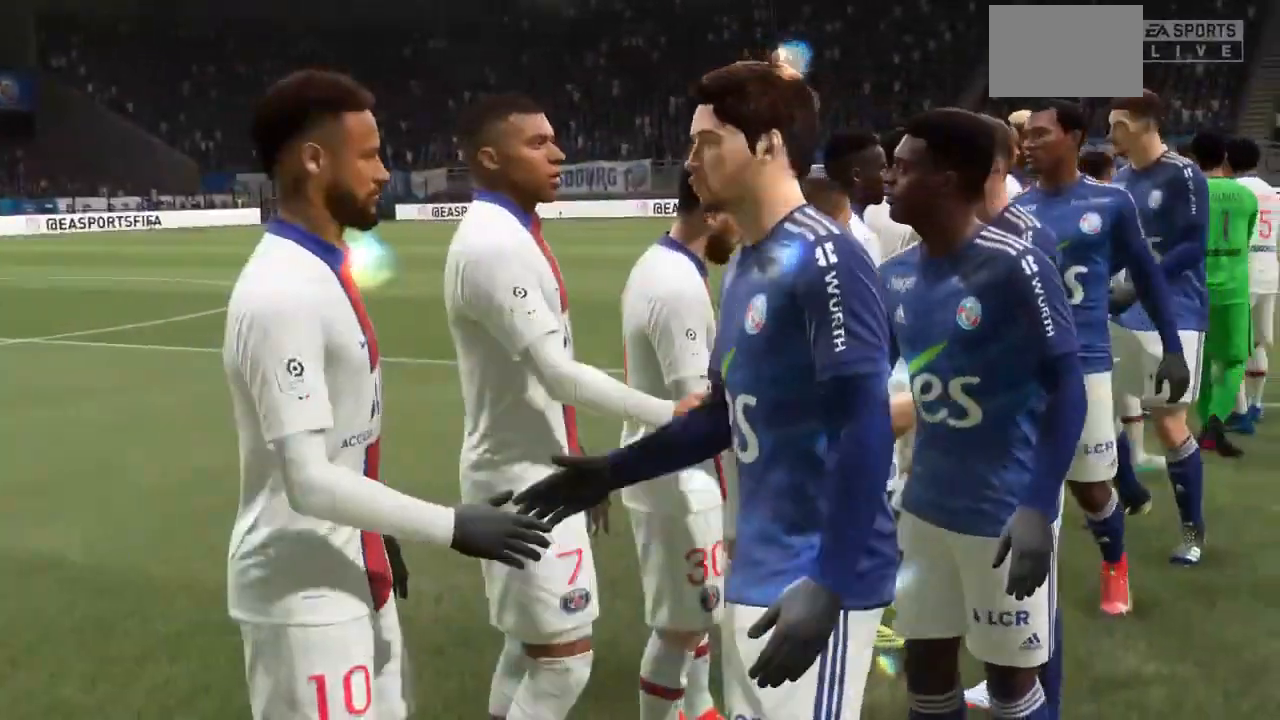
{"dt_ms": 500, "buttons": [], "left_stick": "center", "right_stick": "center", "events": [[33, "TRIANGLE", "up"]]}
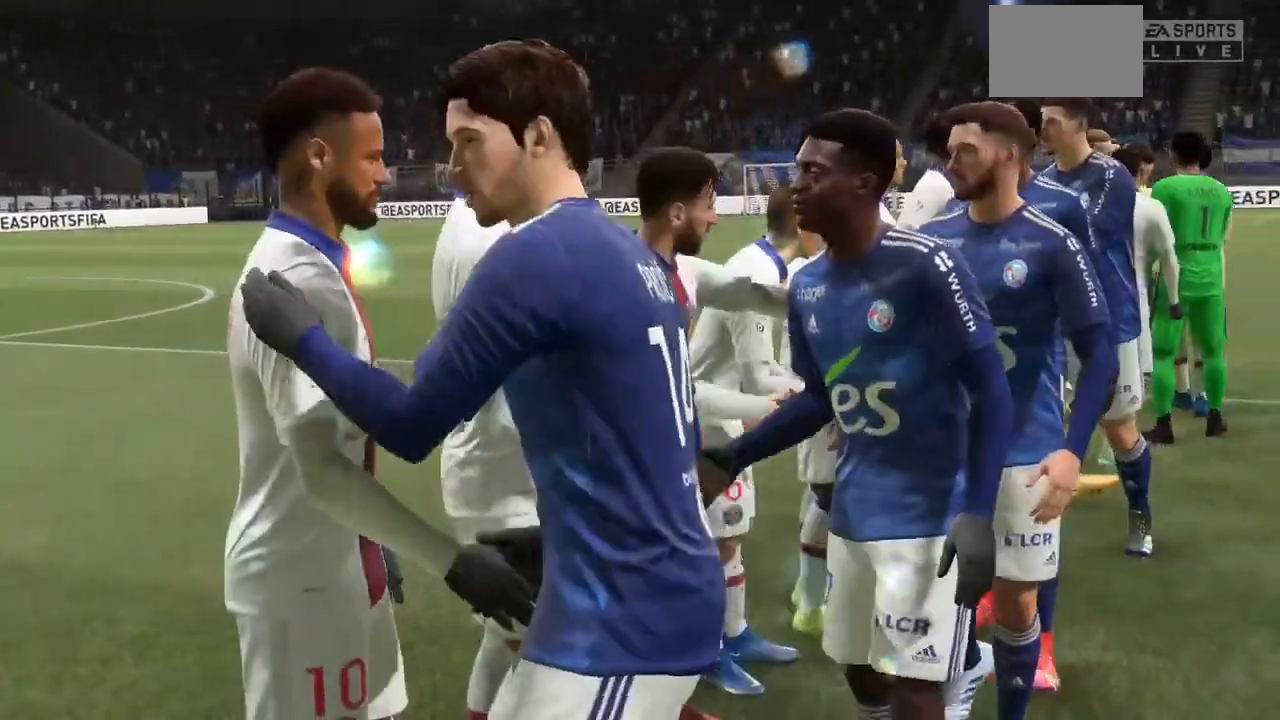
{"dt_ms": 1000, "buttons": [], "left_stick": "center", "right_stick": "center"}
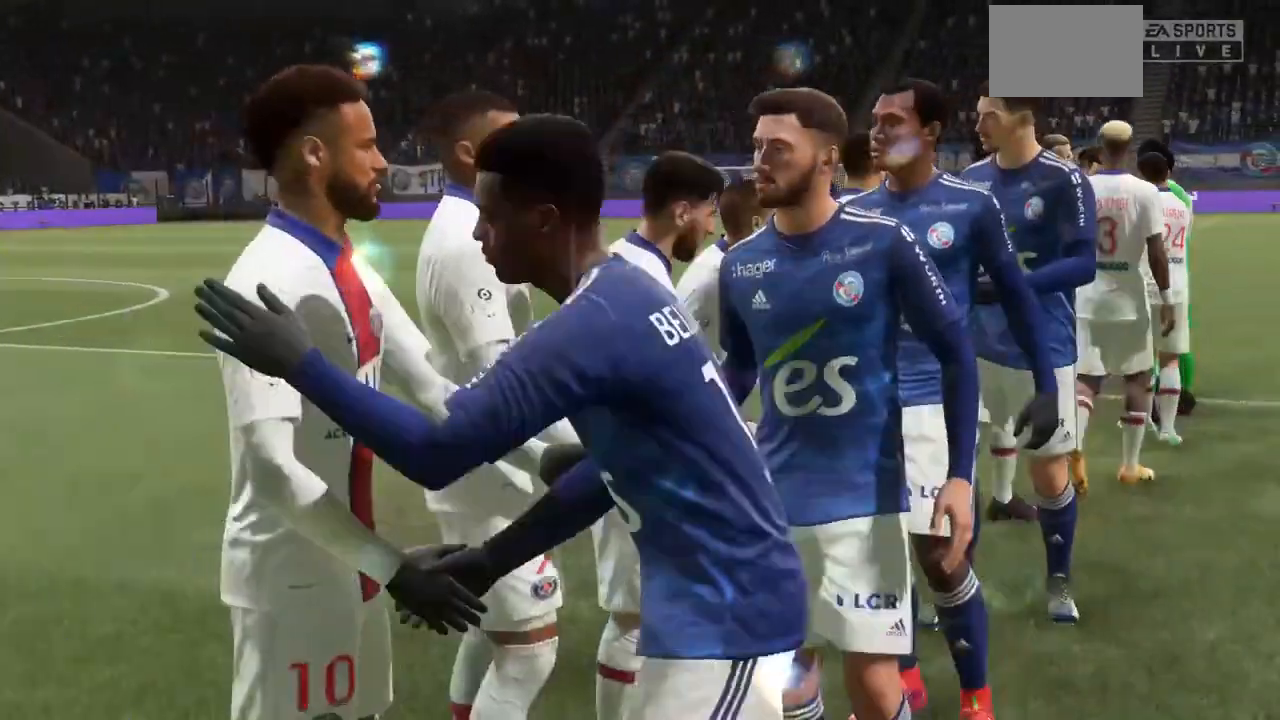
{"dt_ms": 500, "buttons": ["TRIANGLE"], "left_stick": "center", "right_stick": "center"}